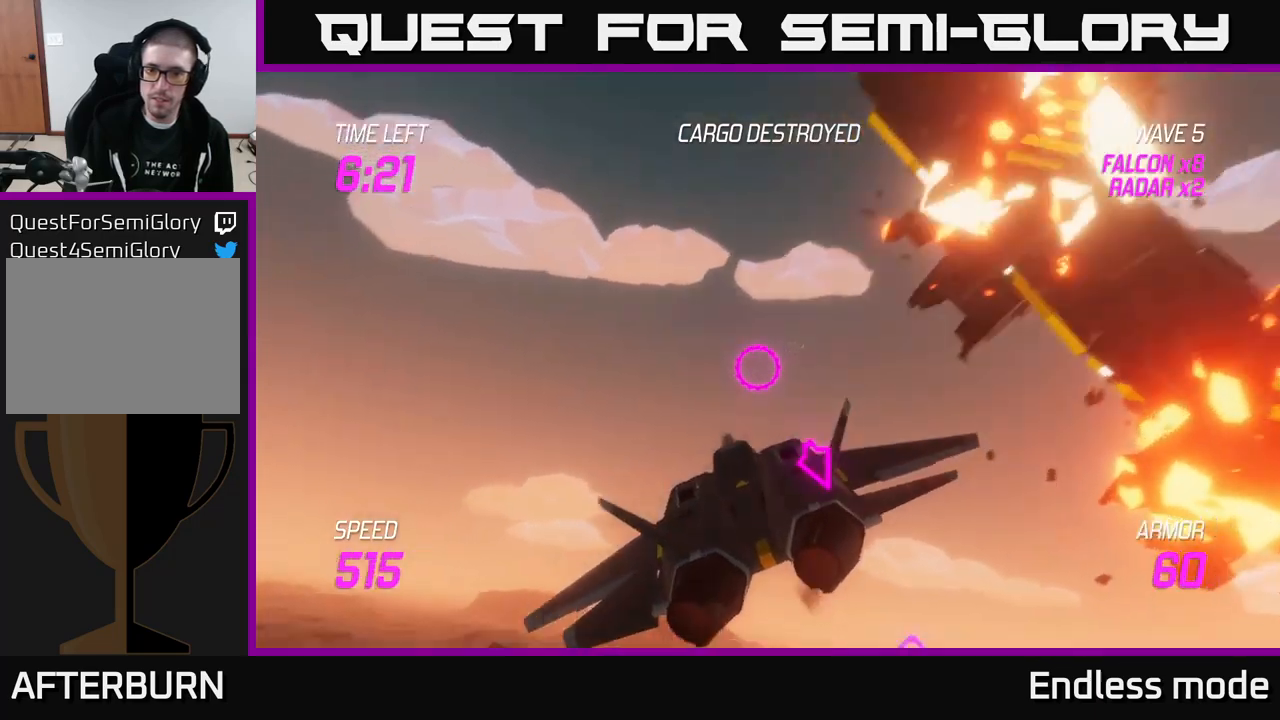
Gameplay with a controller (Xbox layout); each line is a JSON object with the inputs held at the frame after it. "events" lists button and stick changes between this image and that frame as [ms after this image, input, new state], when the widget could be followed in between.
{"buttons": ["L2", "R2"], "left_stick": "down-right", "right_stick": "center", "events": [[34, "L2", "down"], [150, "L2", "up"], [234, "L2", "down"], [267, "left_stick", "down-right"], [400, "R2", "down"]]}
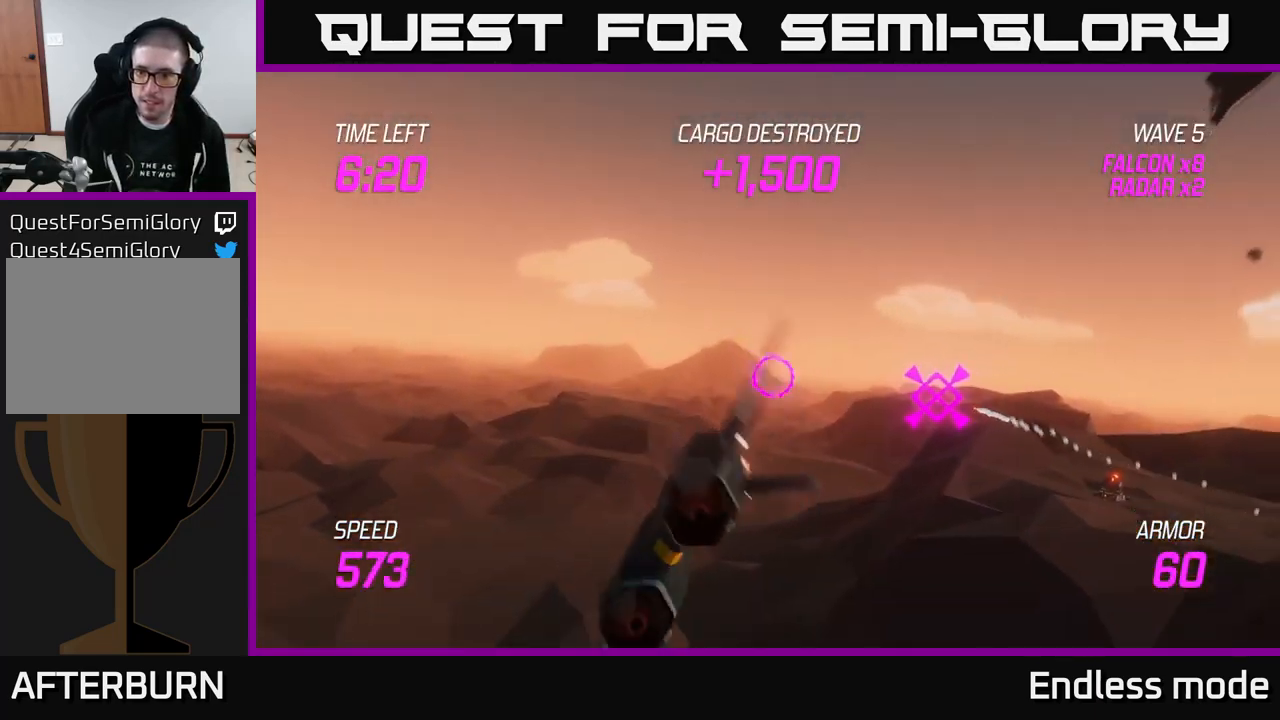
{"buttons": [], "left_stick": "up-left", "right_stick": "center", "events": [[17, "L2", "up"], [34, "R2", "up"], [67, "left_stick", "right"], [134, "R2", "down"], [217, "R2", "up"], [334, "R2", "down"], [350, "left_stick", "up-left"], [434, "R2", "up"]]}
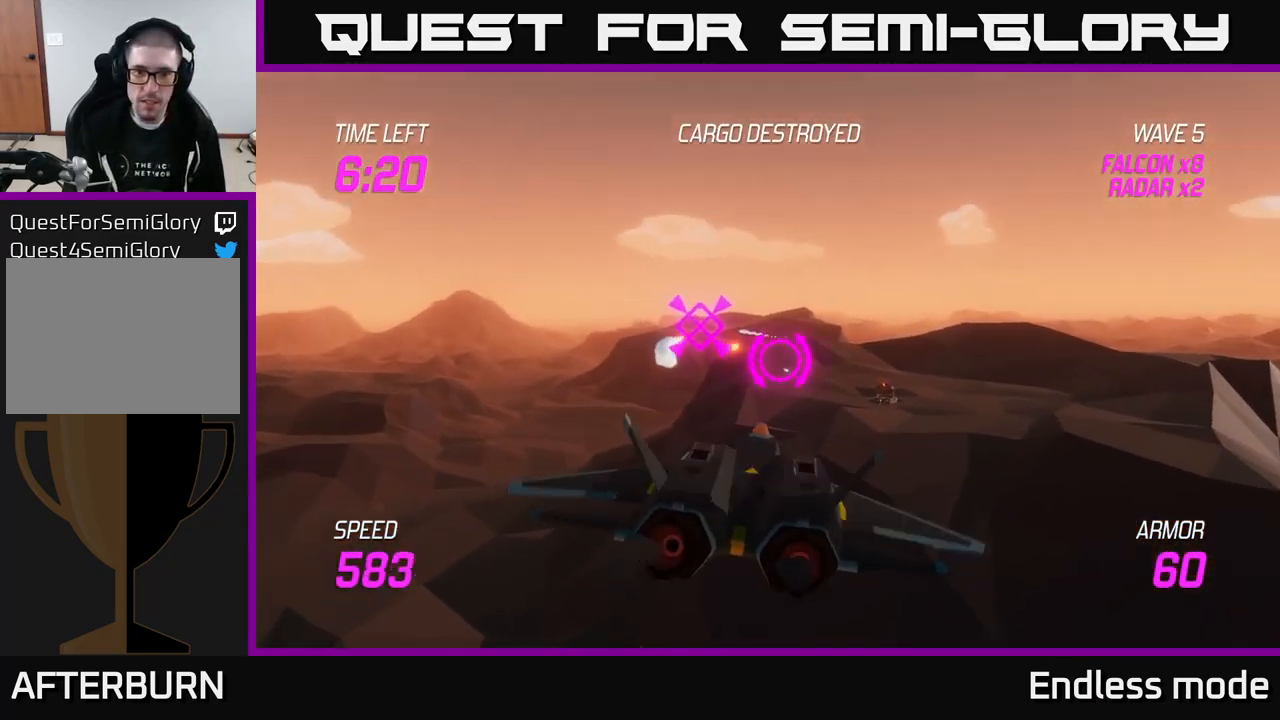
{"buttons": ["L2"], "left_stick": "right", "right_stick": "center", "events": [[17, "R2", "down"], [34, "left_stick", "right"], [50, "L2", "down"], [67, "R2", "up"], [184, "L2", "up"], [267, "L2", "down"]]}
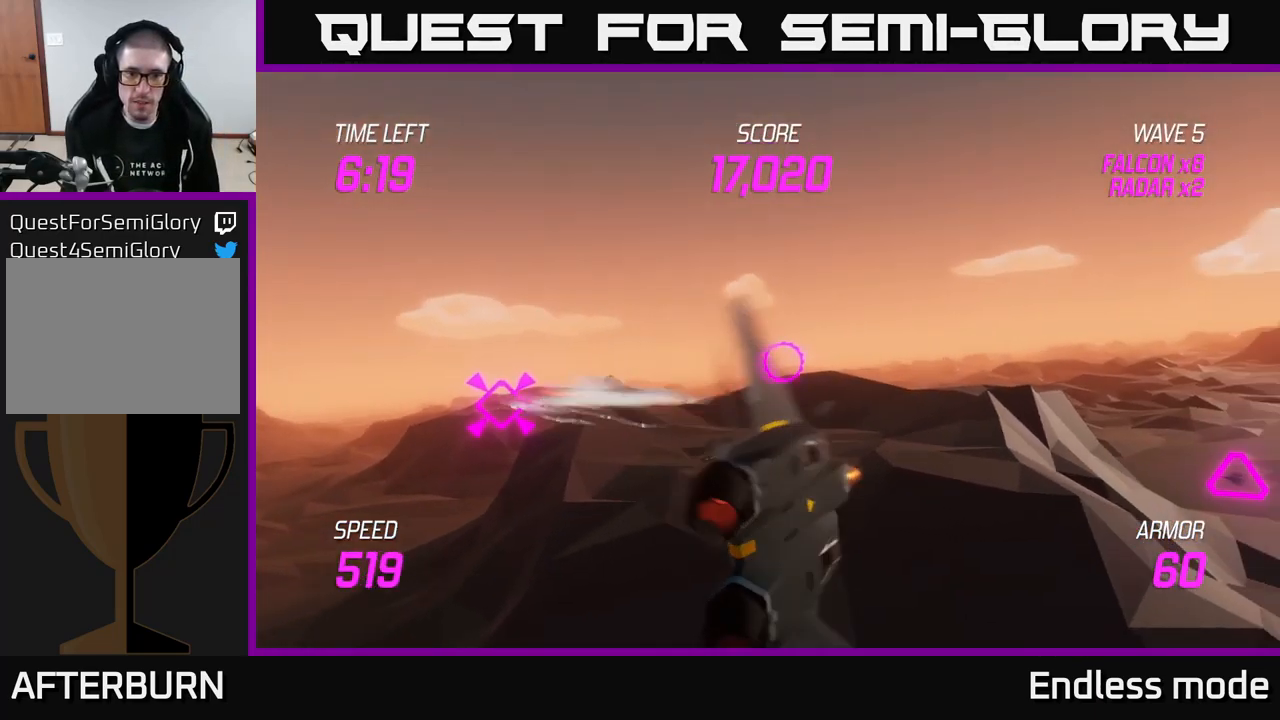
{"buttons": ["L2"], "left_stick": "right", "right_stick": "center", "events": []}
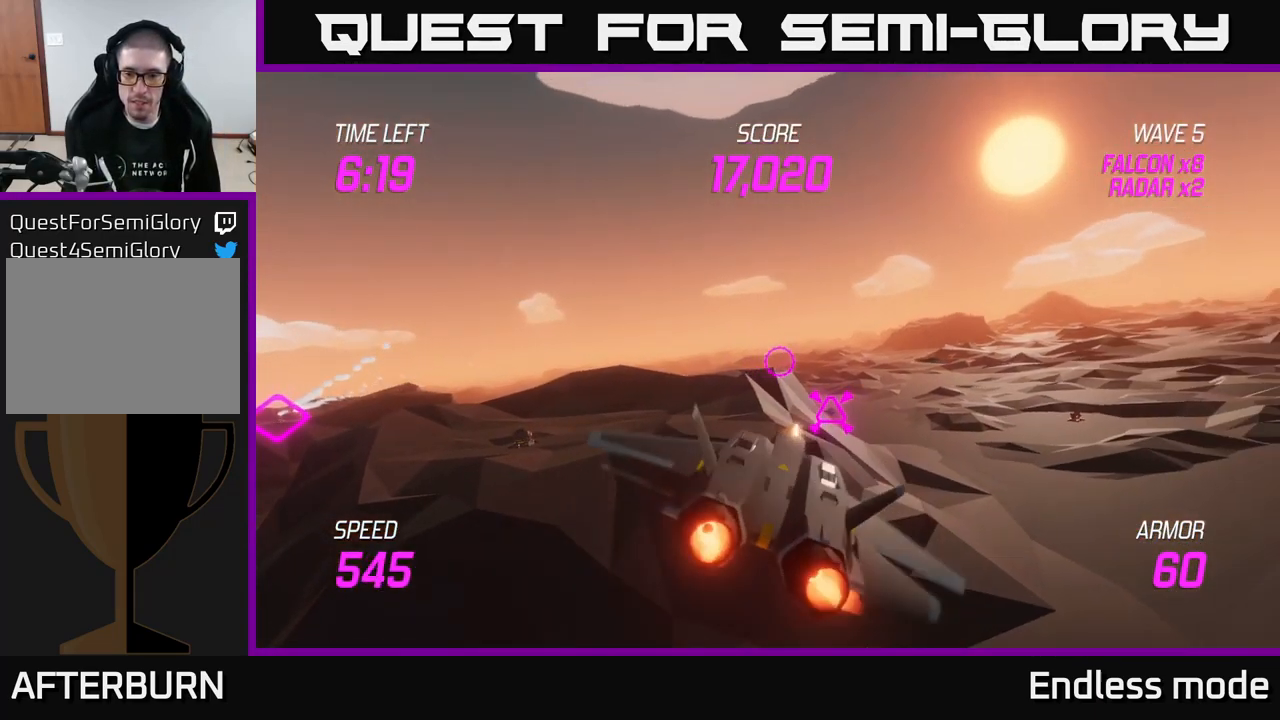
{"buttons": [], "left_stick": "left", "right_stick": "center", "events": [[217, "L2", "up"], [234, "R2", "down"], [234, "left_stick", "left"], [300, "R2", "up"]]}
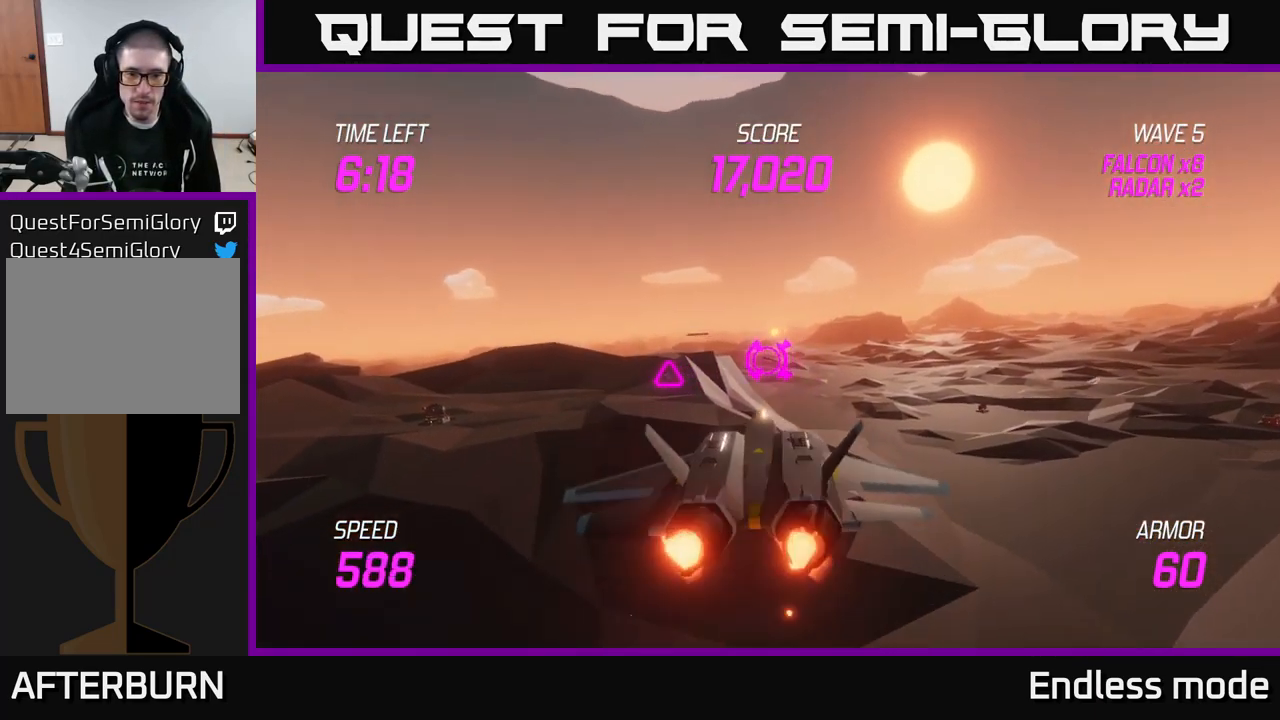
{"buttons": [], "left_stick": "left", "right_stick": "center", "events": []}
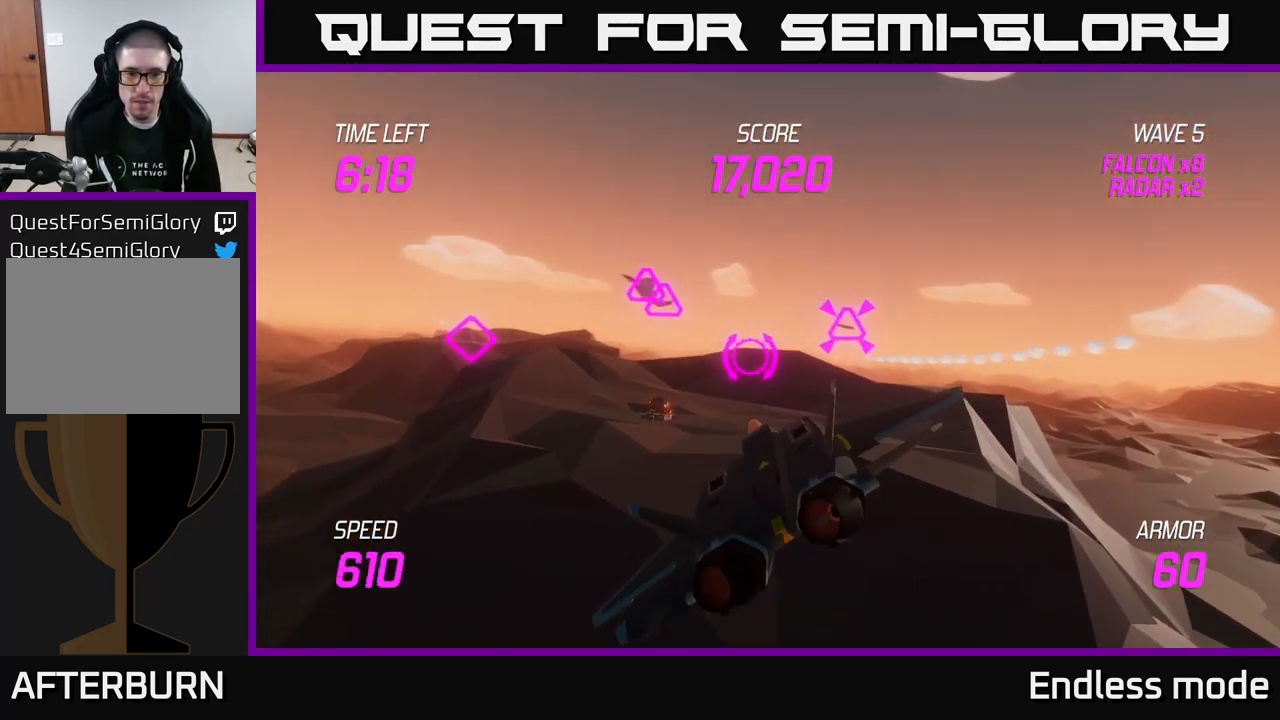
{"buttons": [], "left_stick": "up-left", "right_stick": "center", "events": [[500, "left_stick", "up-left"]]}
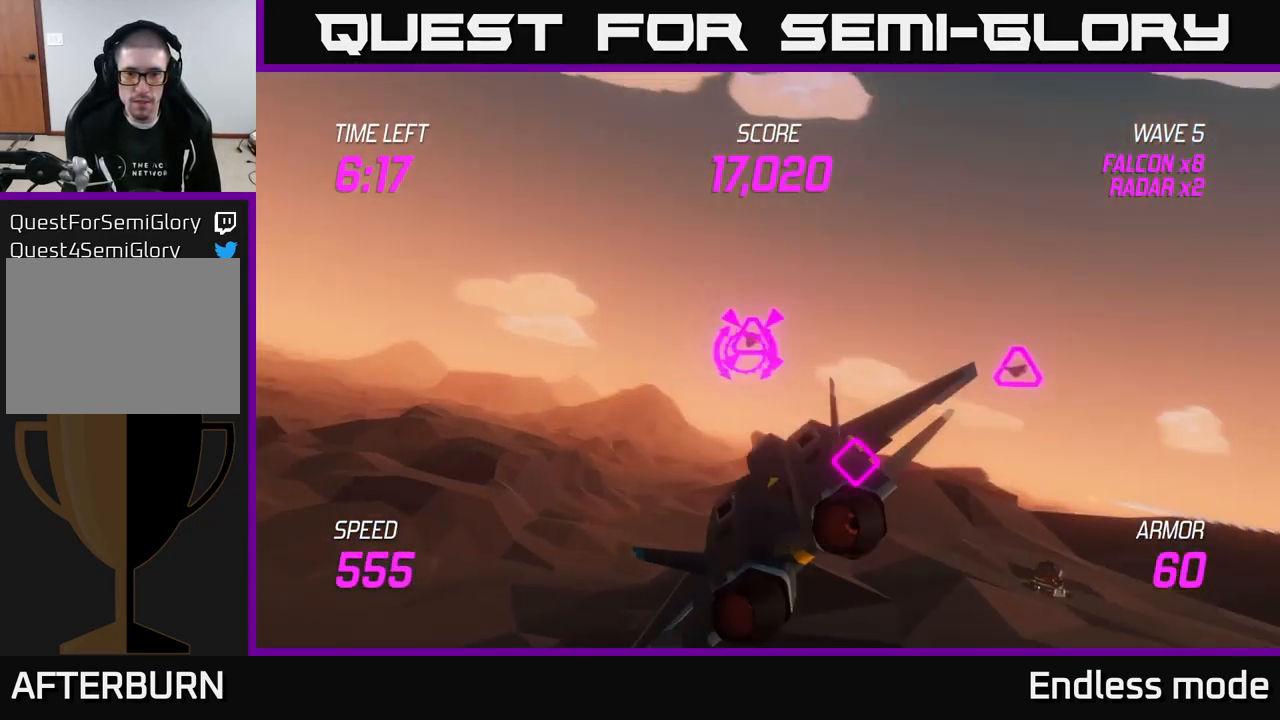
{"buttons": [], "left_stick": "right", "right_stick": "center", "events": [[50, "R2", "down"], [134, "R2", "up"], [200, "left_stick", "up-right"], [234, "R2", "down"], [267, "left_stick", "right"], [300, "L2", "down"], [334, "R2", "up"], [400, "L2", "up"]]}
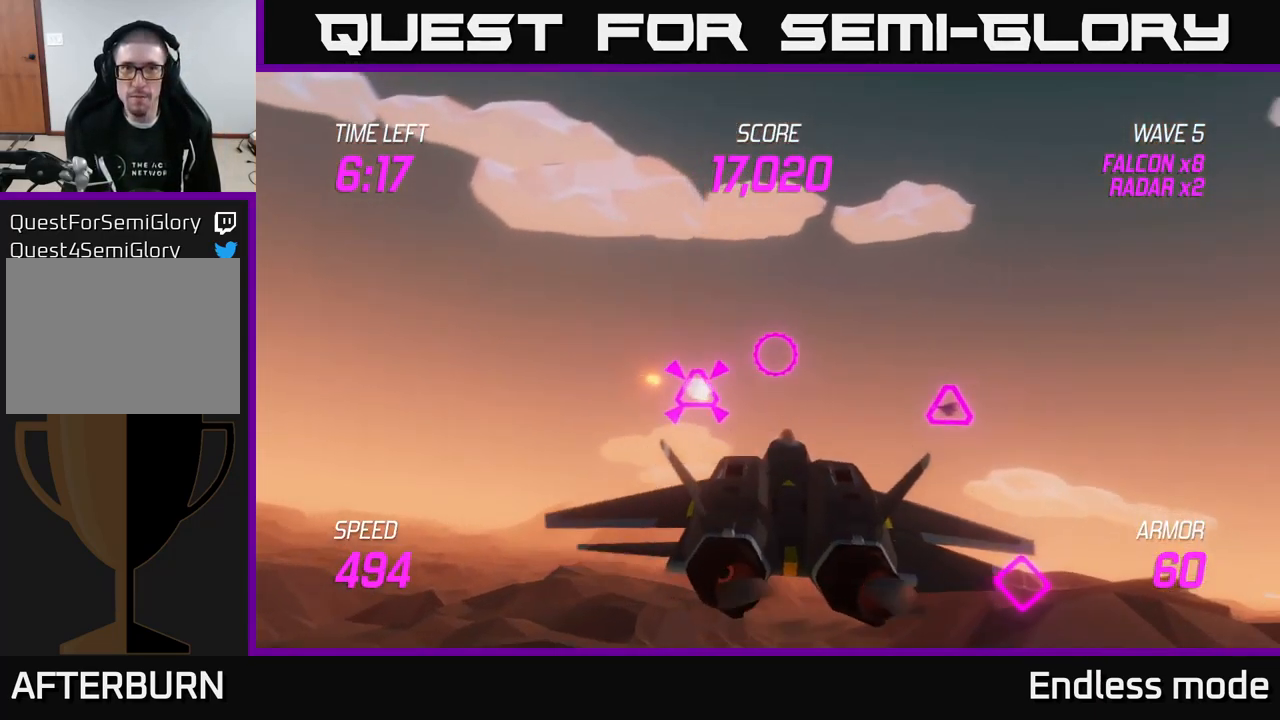
{"buttons": [], "left_stick": "up-left", "right_stick": "center", "events": [[17, "left_stick", "left"], [117, "R2", "down"], [217, "R2", "up"], [284, "left_stick", "up-left"], [317, "R2", "down"], [400, "R2", "up"]]}
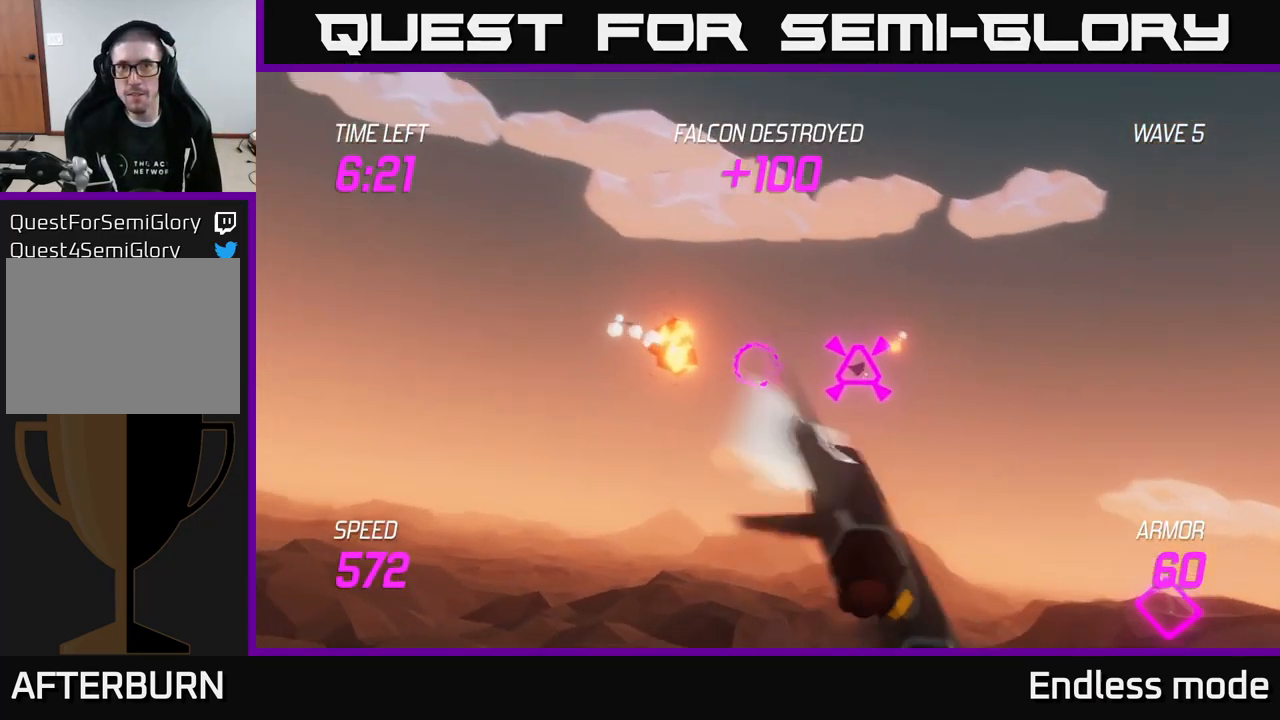
{"buttons": [], "left_stick": "right", "right_stick": "center", "events": [[34, "R2", "down"], [100, "R2", "up"], [184, "R2", "down"], [184, "left_stick", "up-right"], [267, "left_stick", "down-right"], [284, "R2", "up"], [317, "L2", "down"], [467, "L2", "up"], [484, "left_stick", "right"]]}
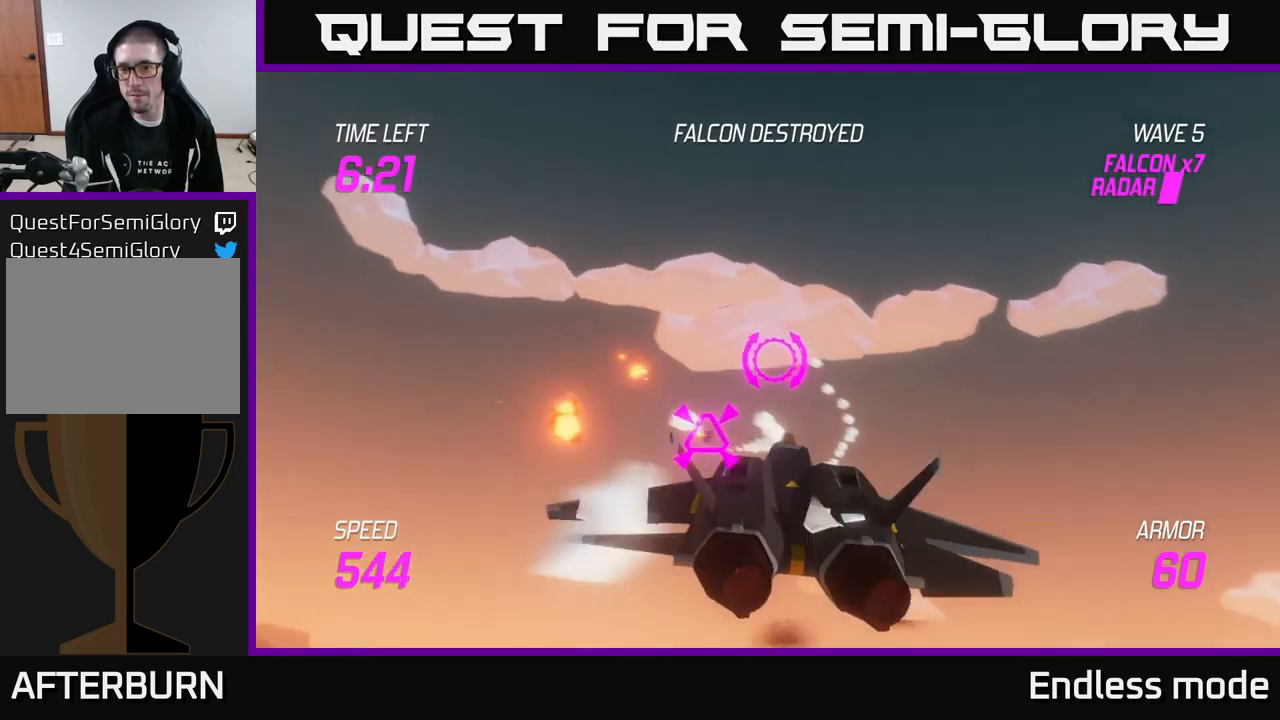
{"buttons": [], "left_stick": "down-right", "right_stick": "center", "events": [[33, "L2", "down"], [150, "L2", "up"], [433, "left_stick", "down-right"]]}
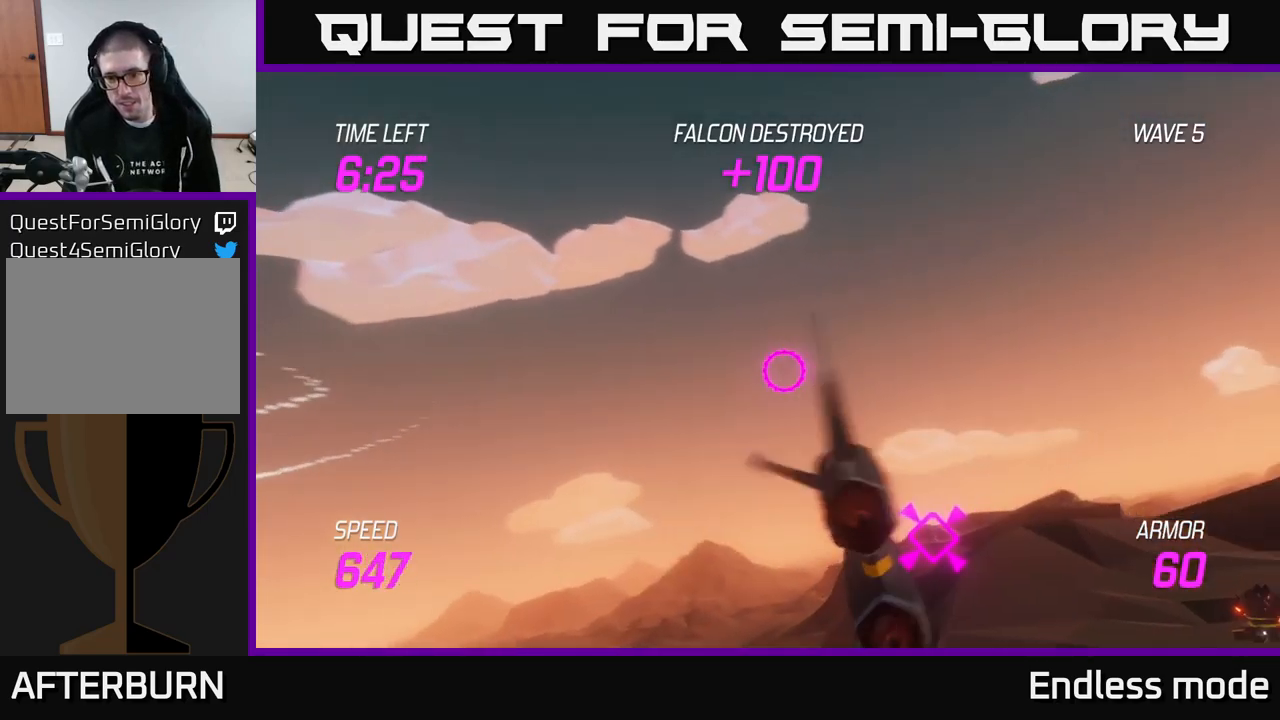
{"buttons": ["L2"], "left_stick": "center", "right_stick": "center", "events": [[50, "R2", "down"], [133, "left_stick", "up"], [166, "R2", "up"], [283, "L2", "down"], [300, "left_stick", "left"], [366, "left_stick", "down"], [416, "left_stick", "center"]]}
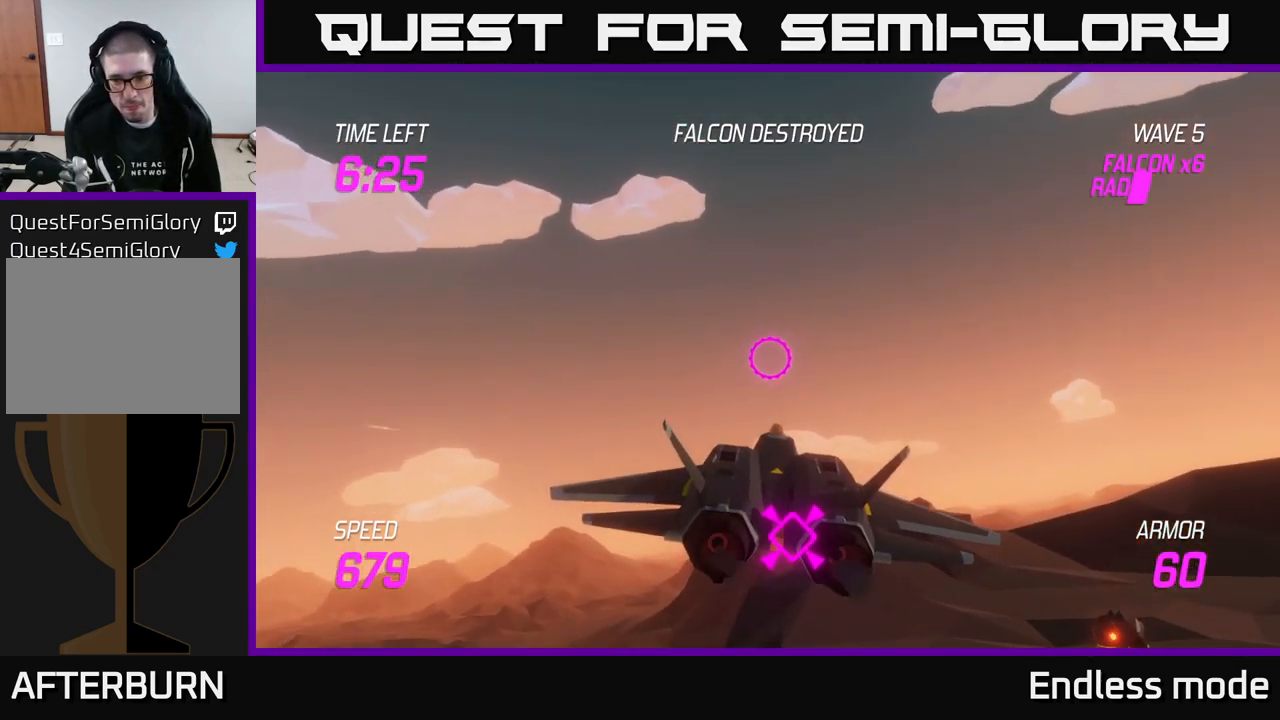
{"buttons": ["L2"], "left_stick": "center", "right_stick": "center", "events": []}
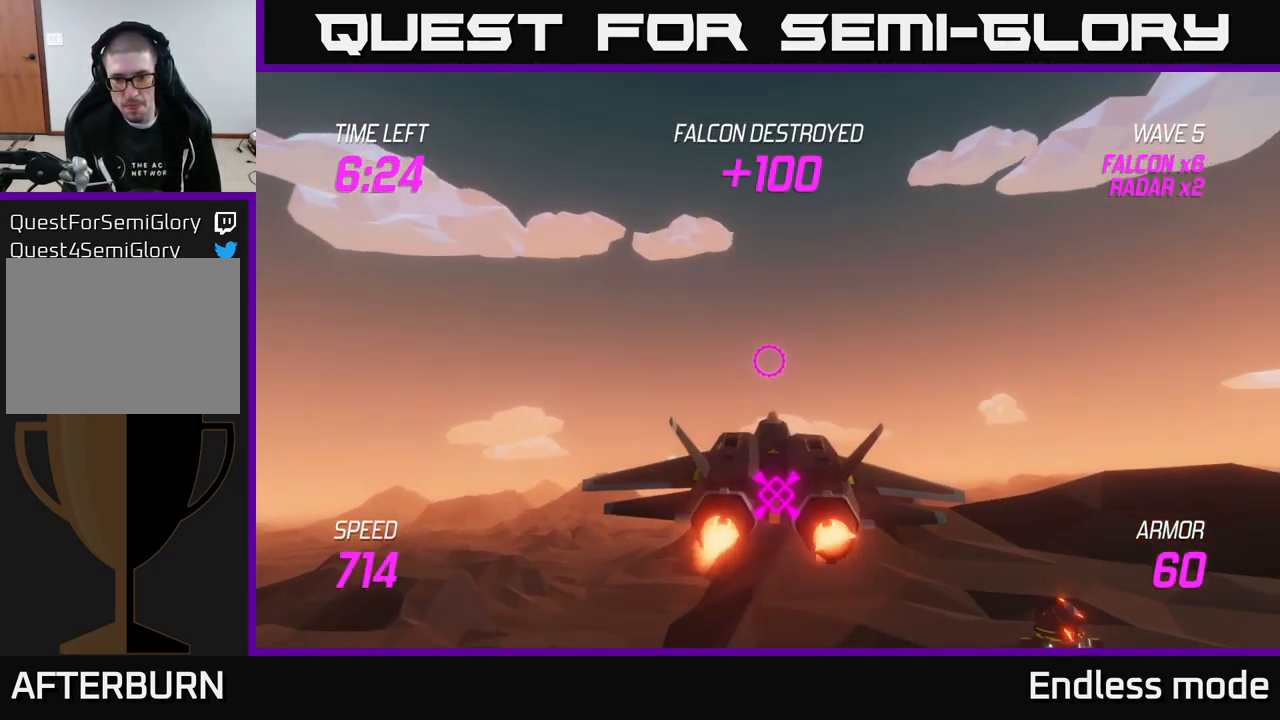
{"buttons": ["L2"], "left_stick": "up", "right_stick": "center", "events": [[16, "left_stick", "up"]]}
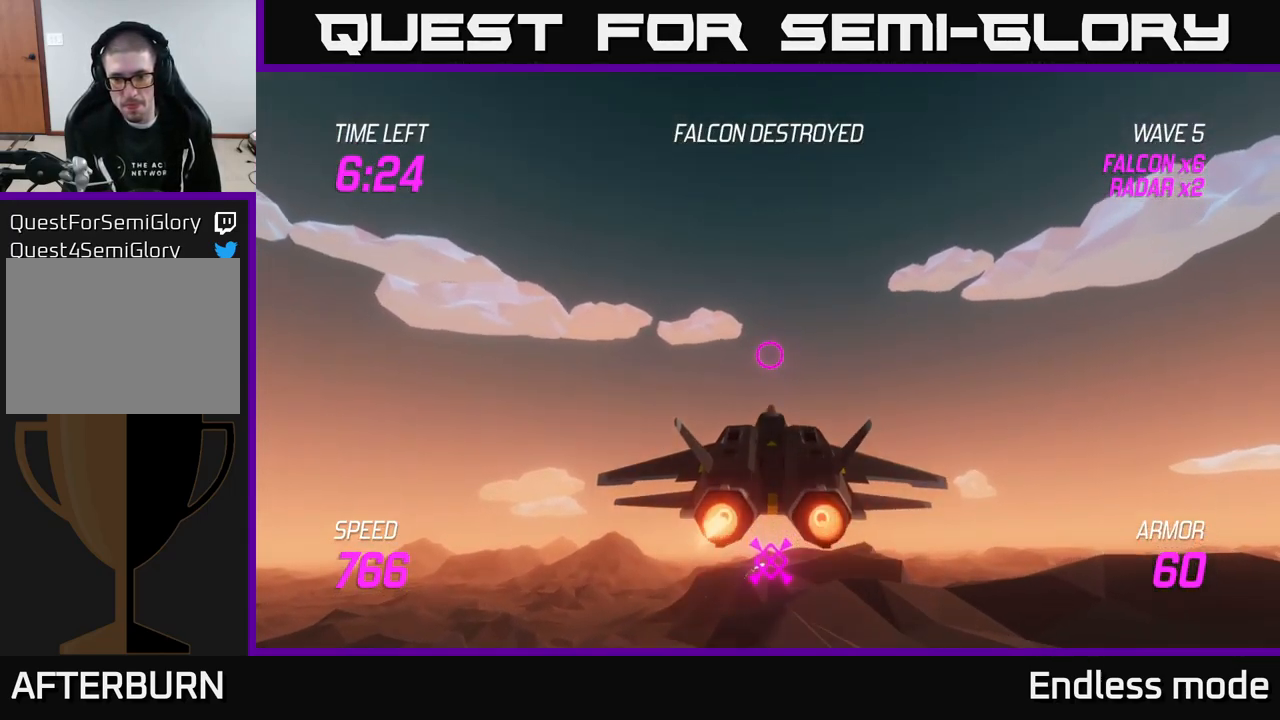
{"buttons": ["L2"], "left_stick": "center", "right_stick": "center", "events": [[66, "left_stick", "down"], [416, "left_stick", "center"]]}
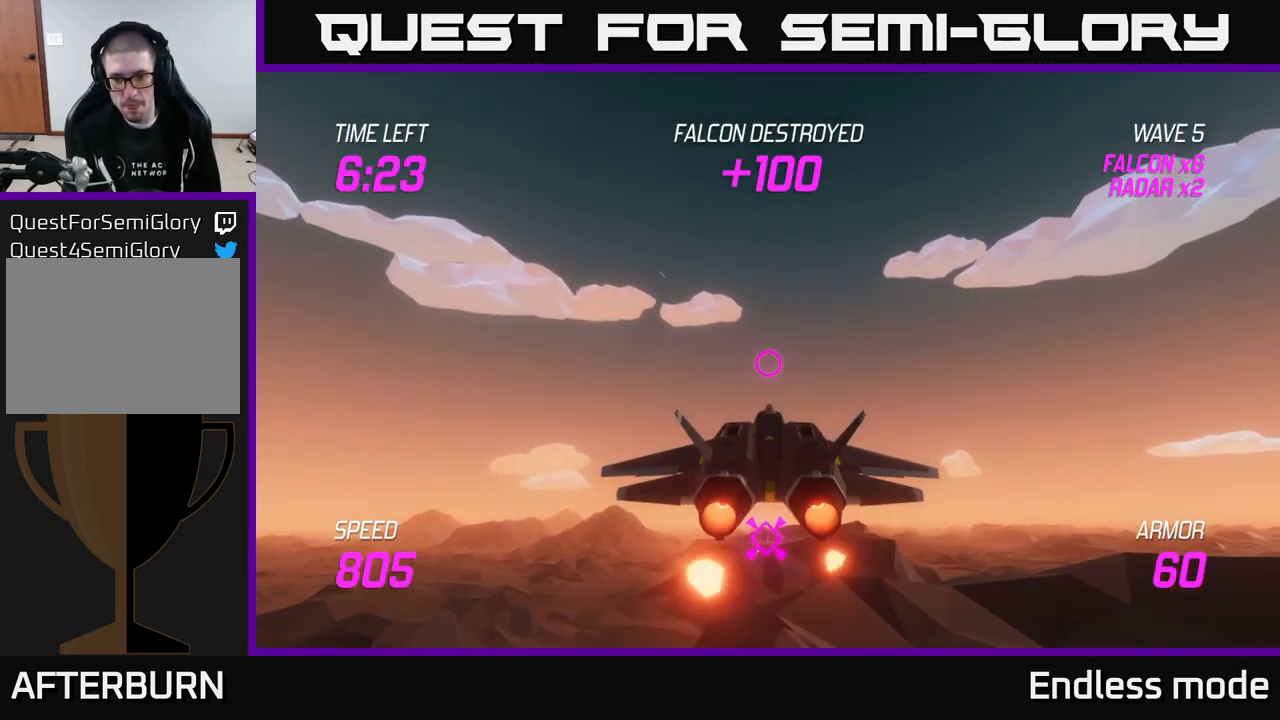
{"buttons": ["L2"], "left_stick": "center", "right_stick": "center", "events": []}
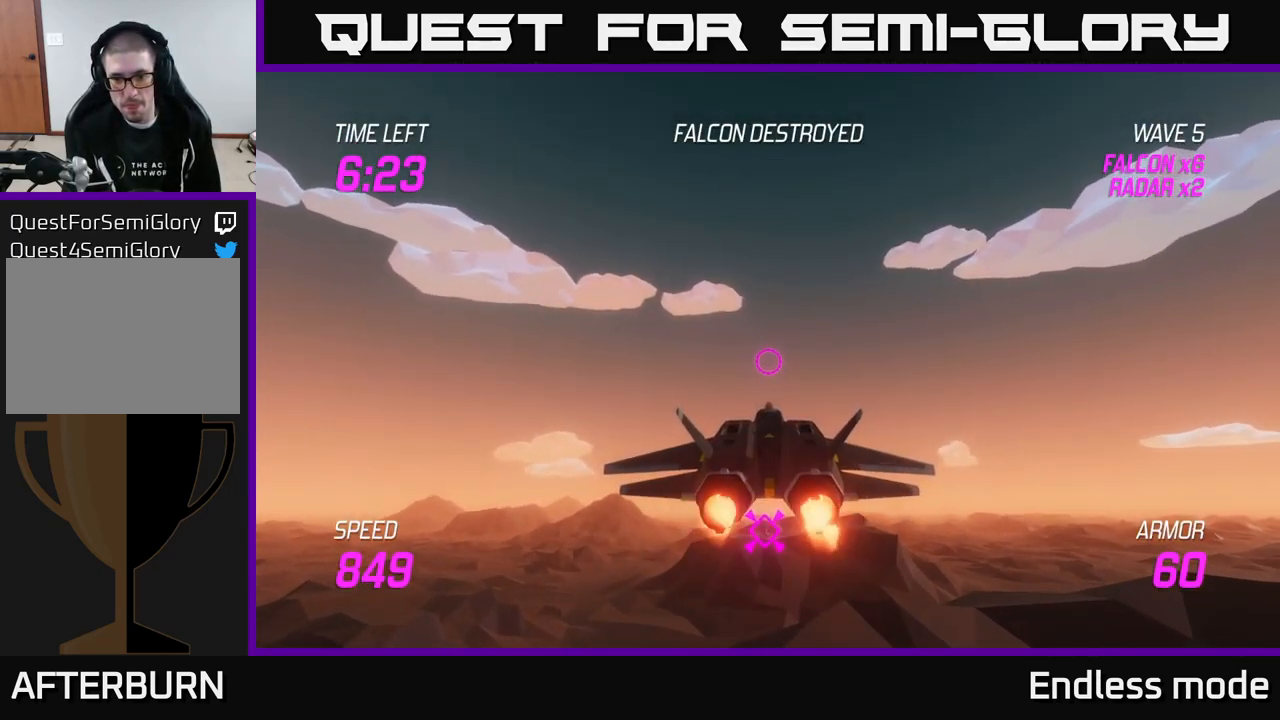
{"buttons": [], "left_stick": "left", "right_stick": "center", "events": [[183, "left_stick", "down"], [300, "left_stick", "down-left"], [366, "L2", "up"], [400, "left_stick", "left"]]}
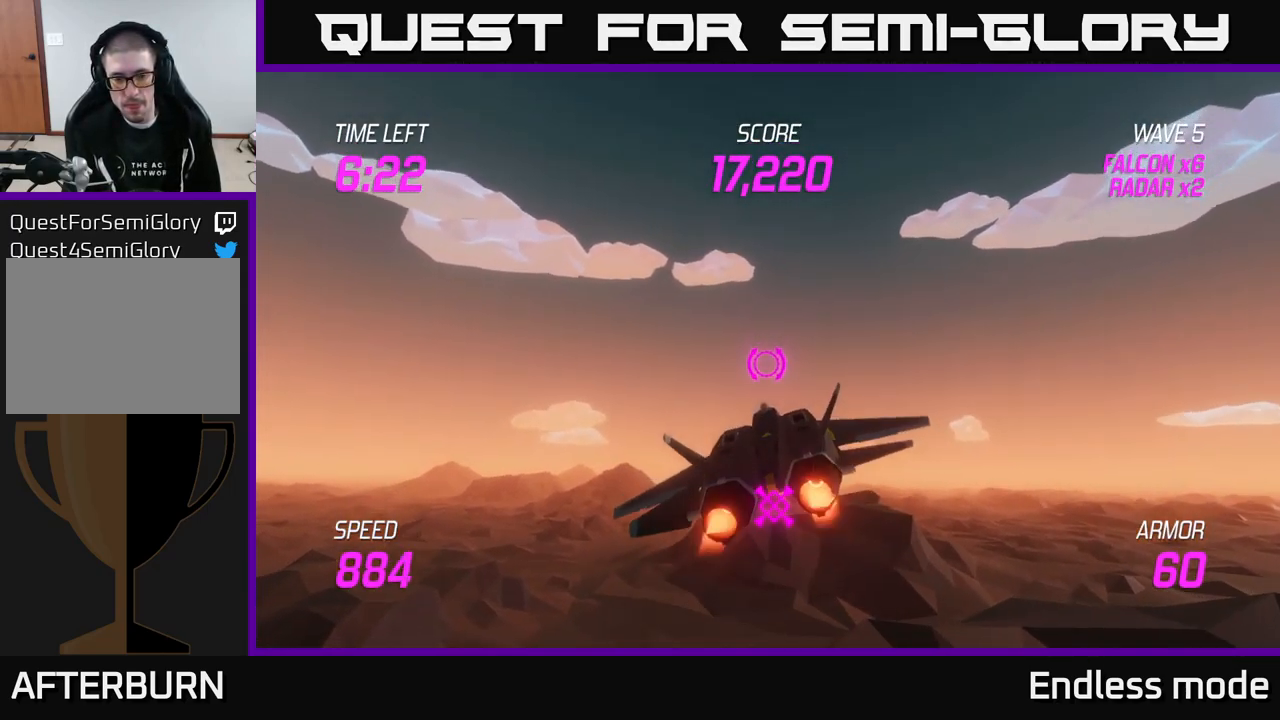
{"buttons": [], "left_stick": "left", "right_stick": "center", "events": []}
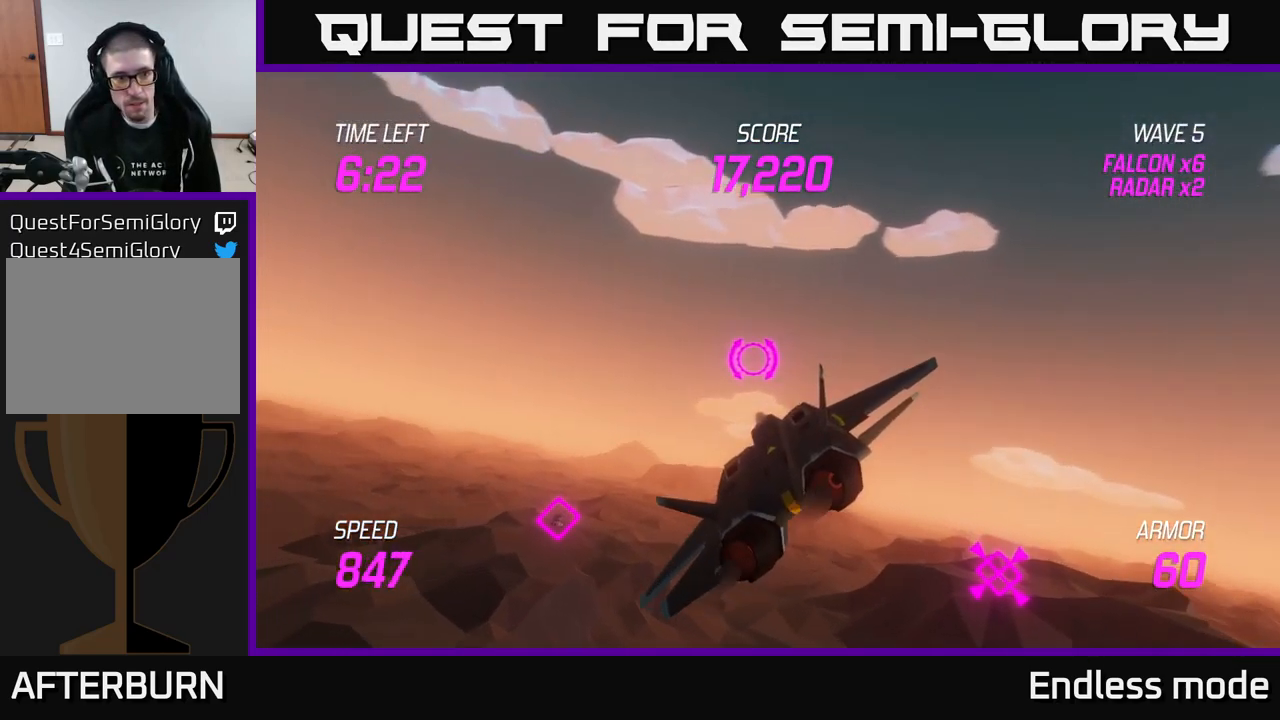
{"buttons": [], "left_stick": "left", "right_stick": "center", "events": []}
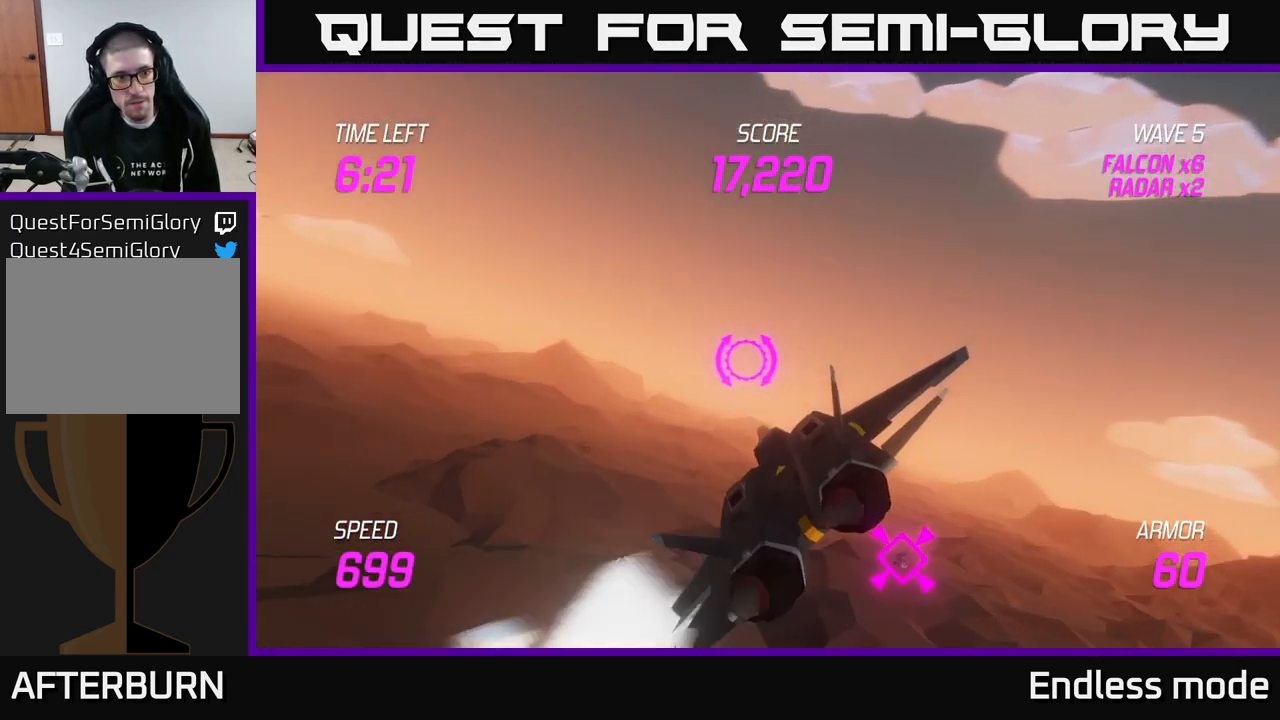
{"buttons": [], "left_stick": "left", "right_stick": "center", "events": []}
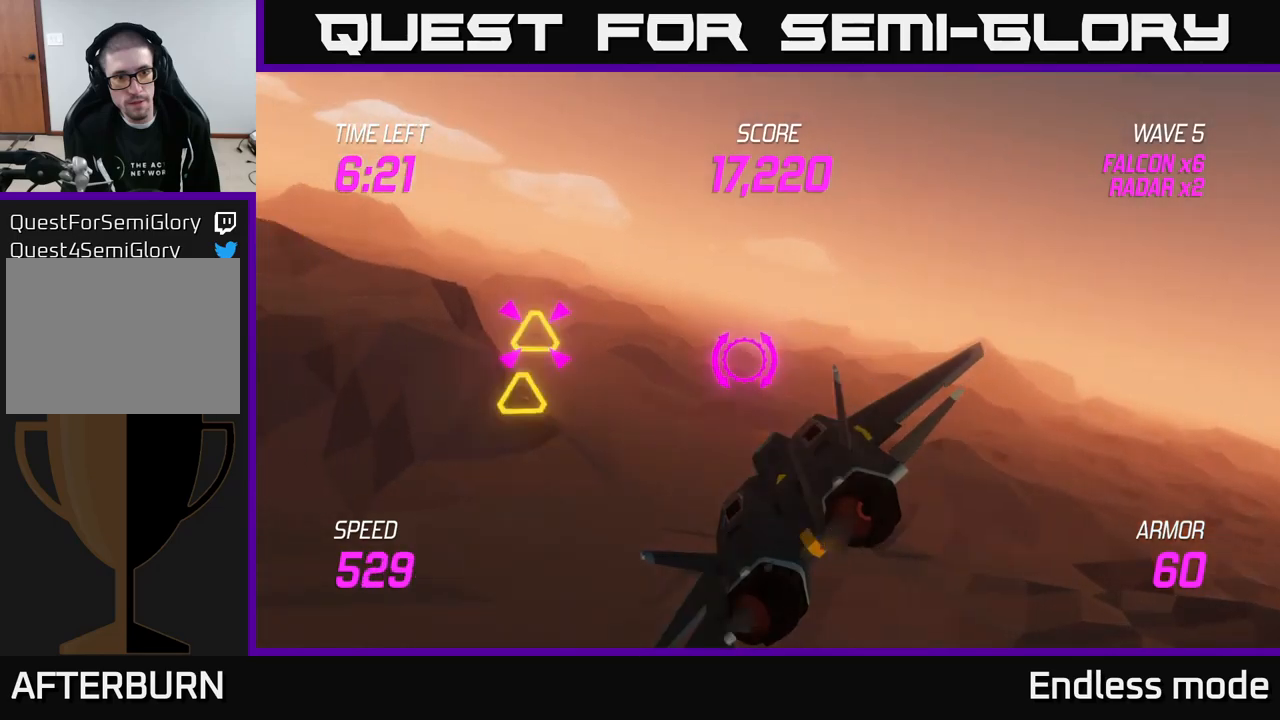
{"buttons": ["R2"], "left_stick": "up-left", "right_stick": "center", "events": [[33, "R2", "down"], [133, "R2", "up"], [150, "left_stick", "down"], [217, "R2", "down"], [283, "R2", "up"], [317, "left_stick", "right"], [433, "R2", "down"], [500, "left_stick", "up-left"]]}
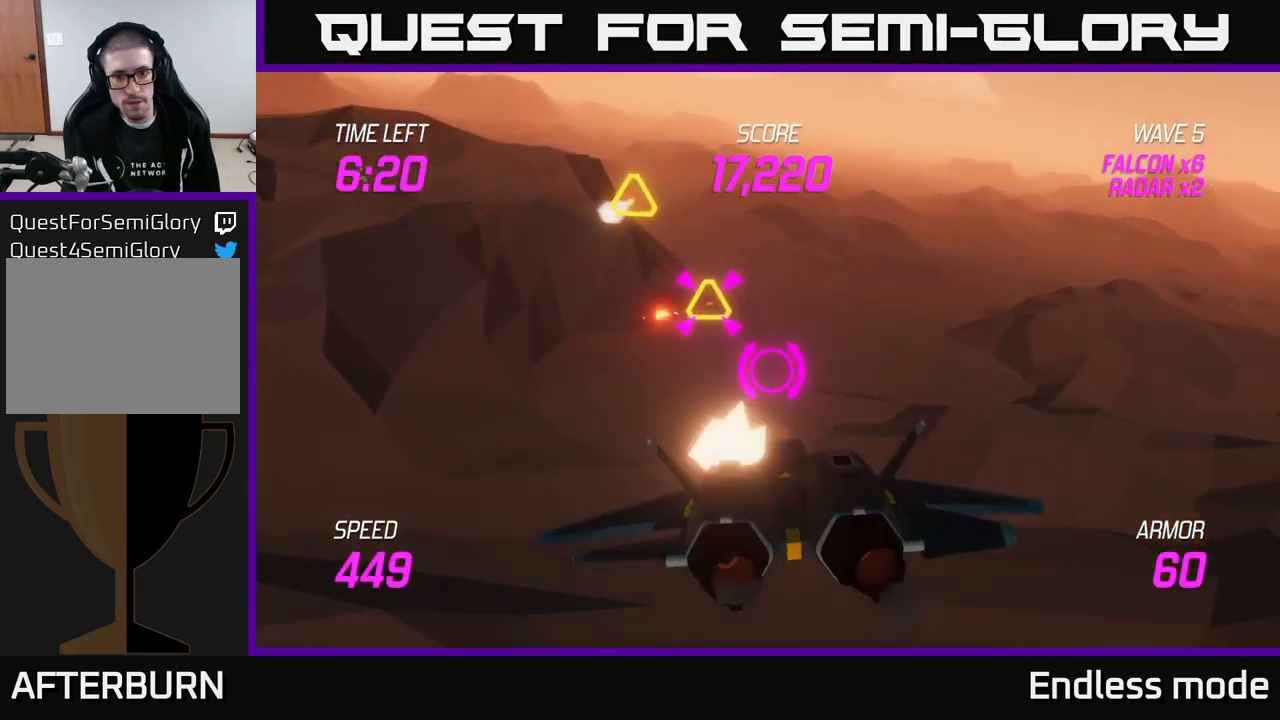
{"buttons": [], "left_stick": "right", "right_stick": "center", "events": [[50, "R2", "up"], [133, "R2", "down"], [183, "R2", "up"], [233, "left_stick", "up-right"], [300, "left_stick", "right"], [317, "L2", "down"], [450, "L2", "up"]]}
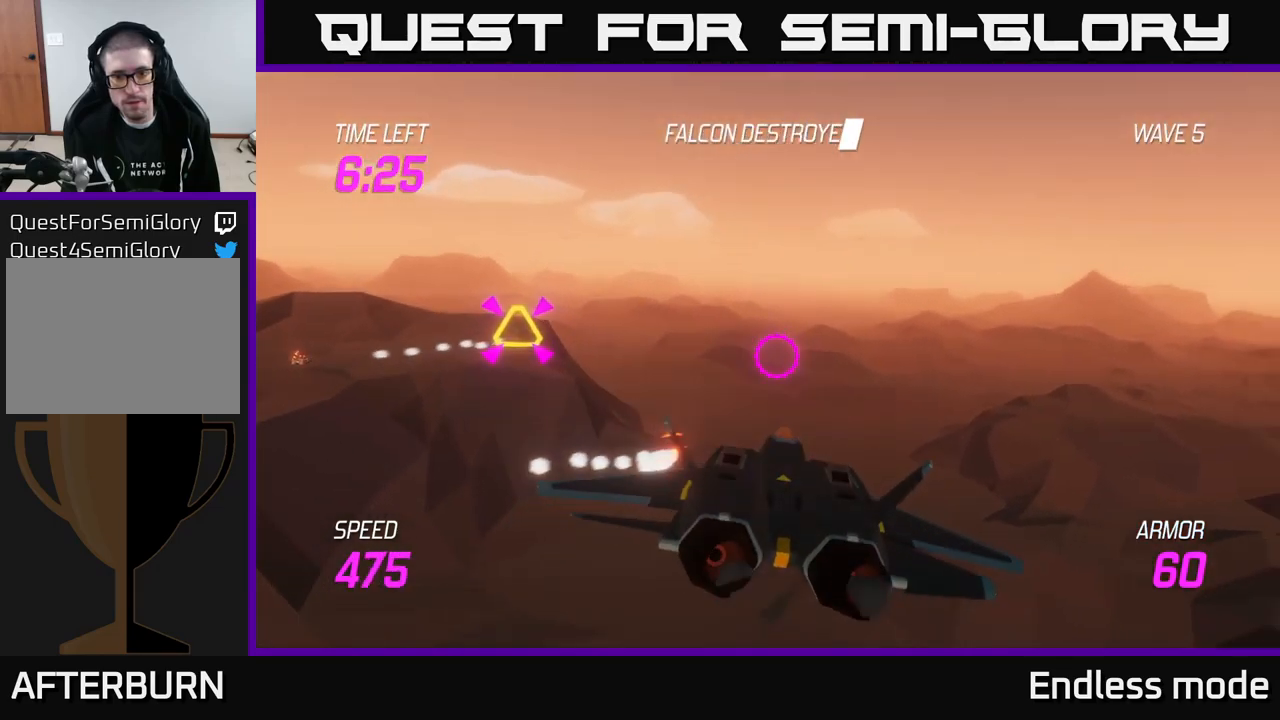
{"buttons": [], "left_stick": "right", "right_stick": "center", "events": []}
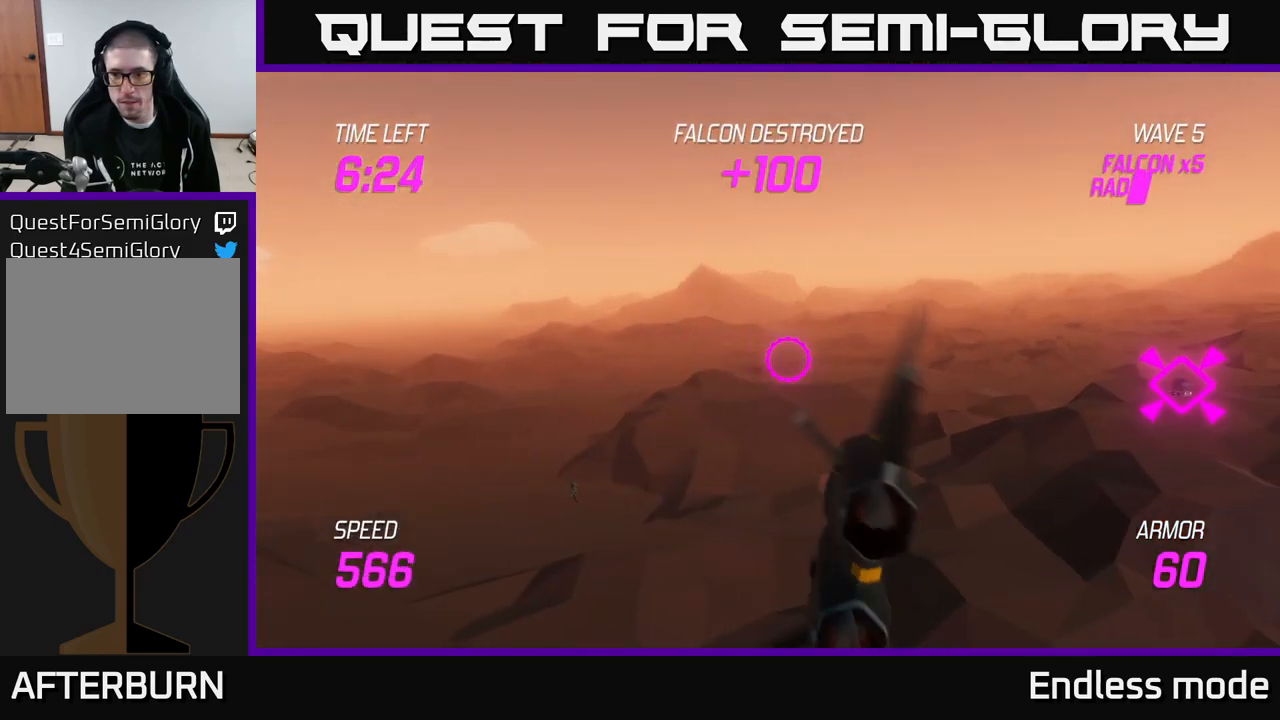
{"buttons": ["L2"], "left_stick": "center", "right_stick": "center", "events": [[367, "L2", "down"], [433, "left_stick", "center"]]}
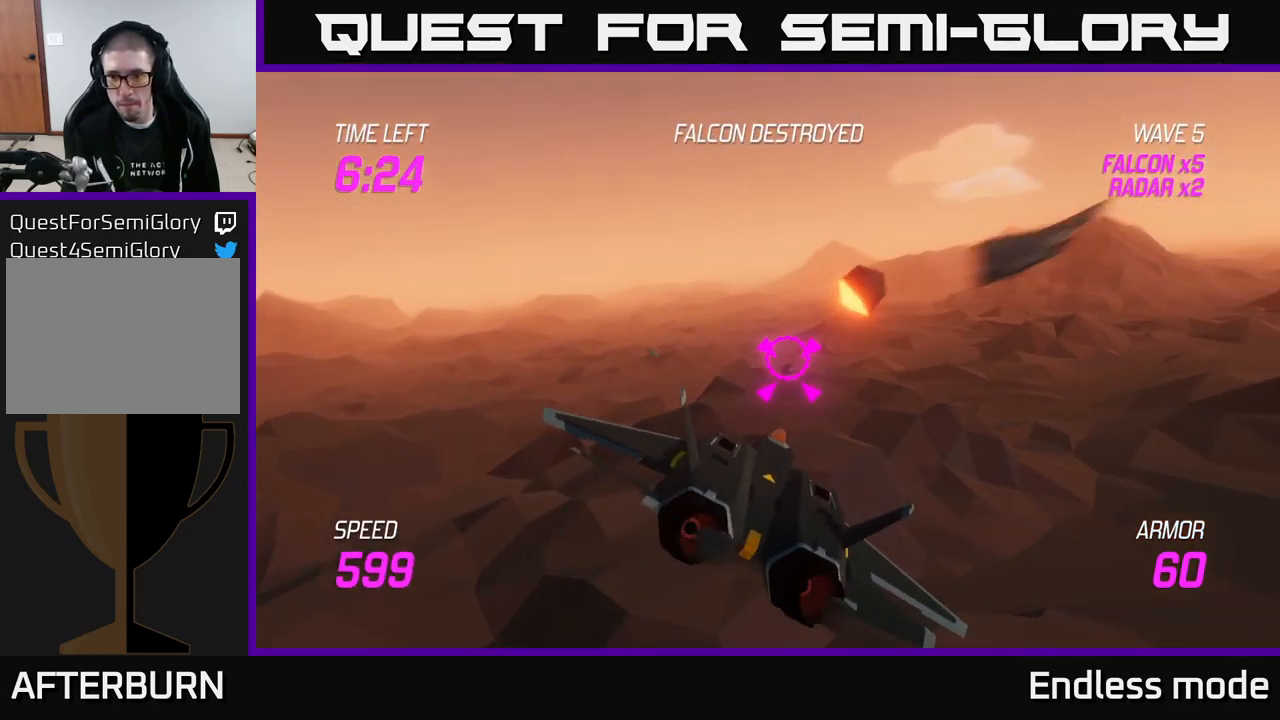
{"buttons": ["L2", "R2"], "left_stick": "center", "right_stick": "center", "events": [[267, "R2", "down"], [283, "left_stick", "down-left"], [383, "R2", "up"], [383, "left_stick", "center"], [500, "R2", "down"]]}
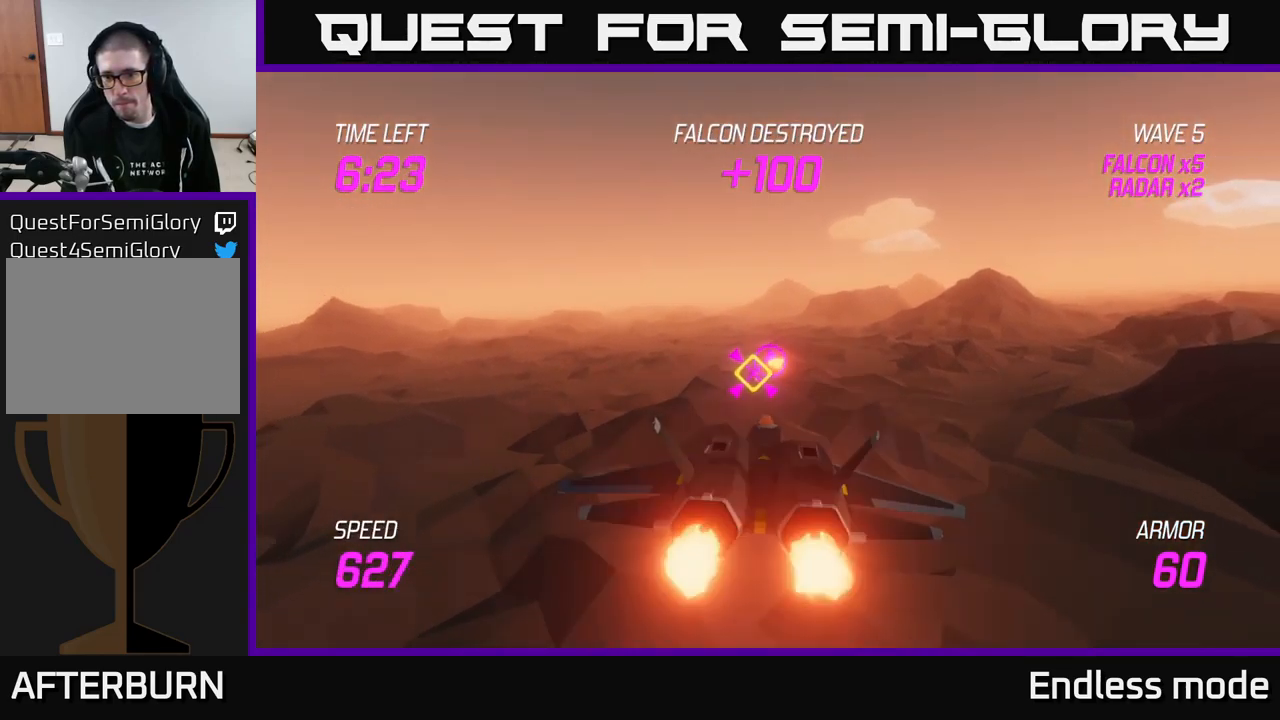
{"buttons": ["L2"], "left_stick": "center", "right_stick": "center", "events": [[83, "R2", "up"], [200, "R2", "down"], [267, "R2", "up"], [417, "R2", "down"], [500, "R2", "up"]]}
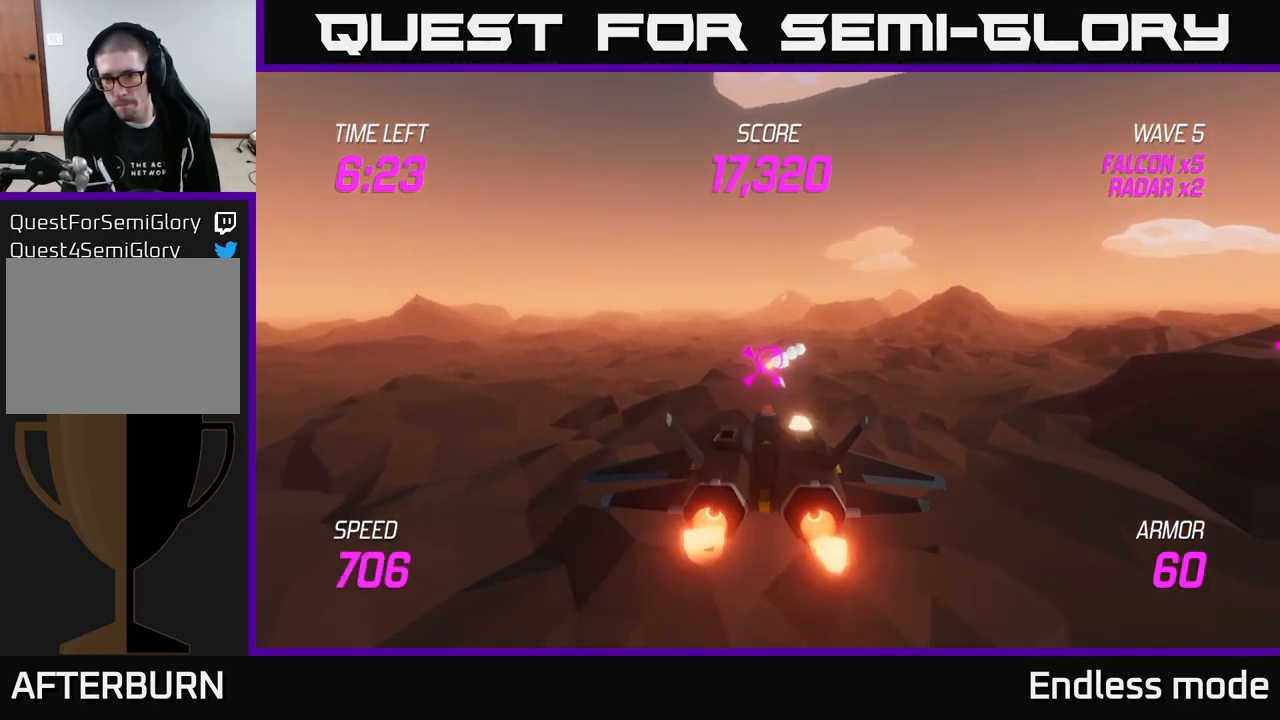
{"buttons": [], "left_stick": "up-left", "right_stick": "center", "events": [[83, "R2", "down"], [167, "left_stick", "up-left"], [217, "R2", "up"], [383, "L2", "up"]]}
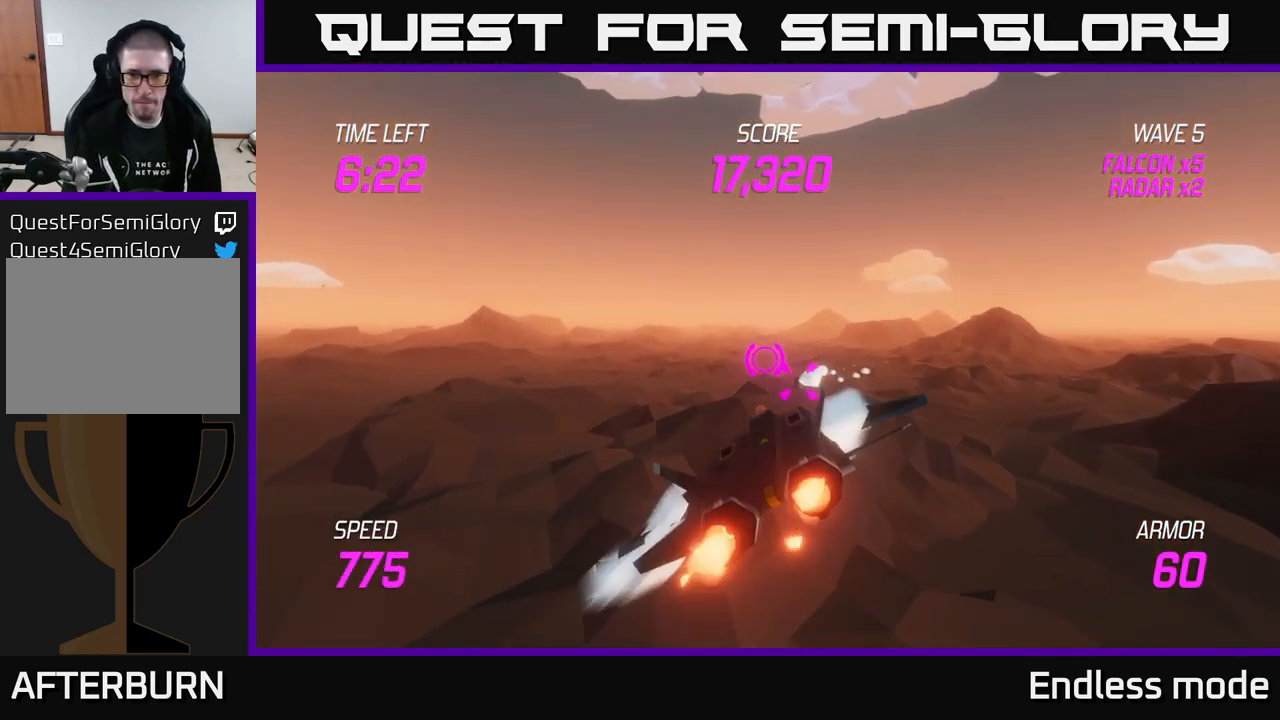
{"buttons": ["L2"], "left_stick": "right", "right_stick": "center", "events": [[150, "L2", "down"], [200, "left_stick", "up-right"], [317, "left_stick", "right"], [333, "L2", "up"], [417, "L2", "down"]]}
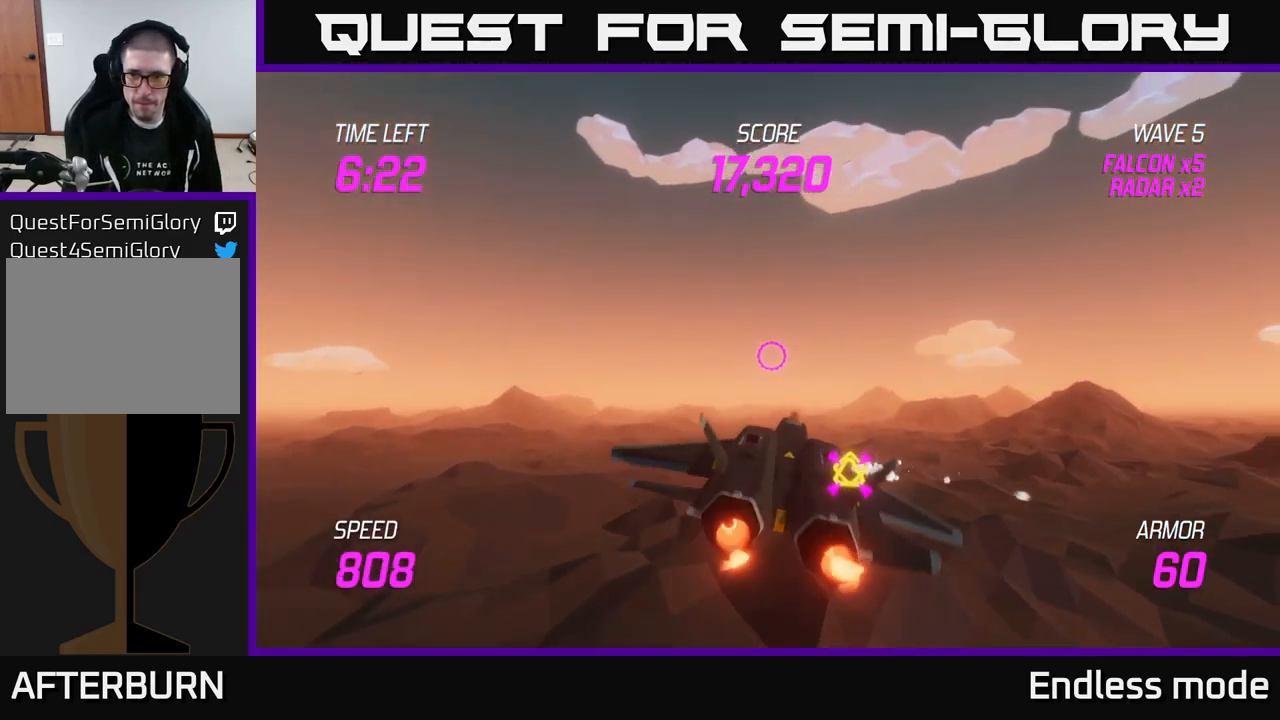
{"buttons": ["L2"], "left_stick": "down-right", "right_stick": "center", "events": [[17, "L2", "up"], [117, "L2", "down"], [200, "left_stick", "down-right"], [233, "L2", "up"], [300, "L2", "down"]]}
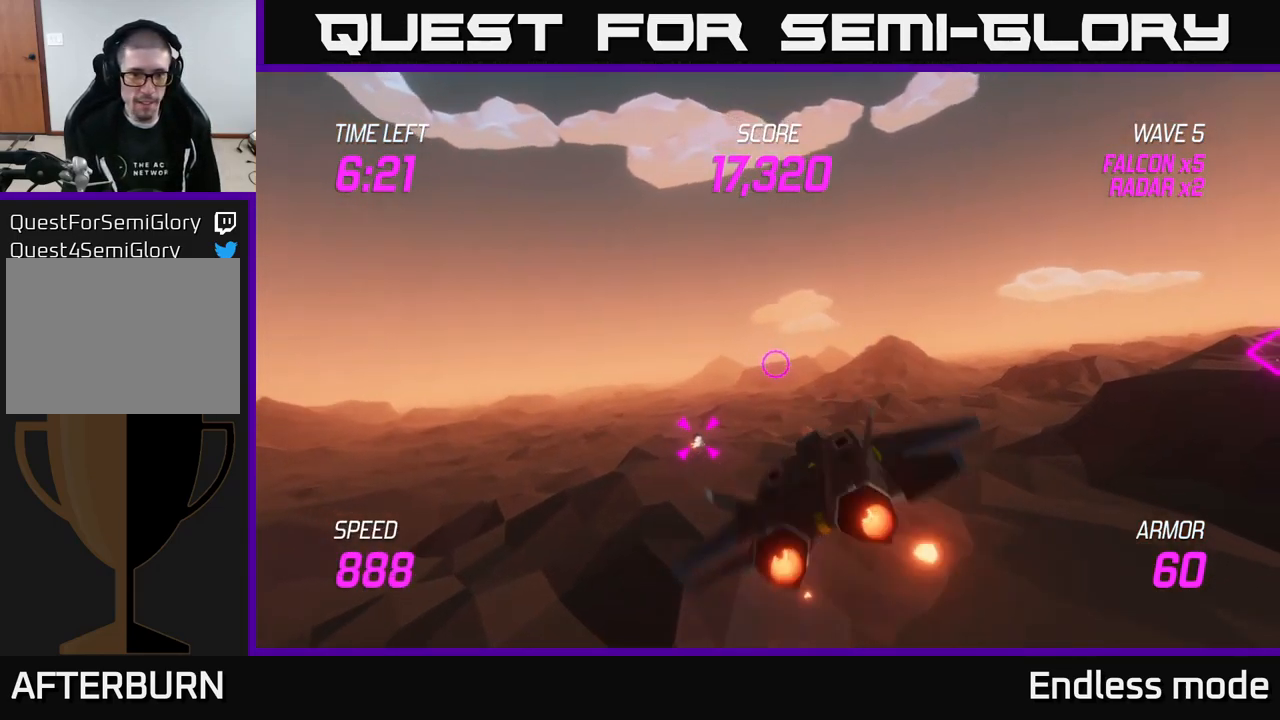
{"buttons": ["L2"], "left_stick": "center", "right_stick": "center", "events": [[100, "left_stick", "left"], [233, "R2", "down"], [333, "R2", "up"], [416, "left_stick", "down"], [499, "left_stick", "center"]]}